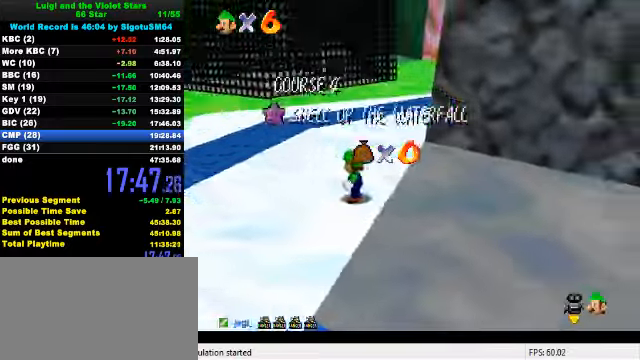
Gameplay with keyboard; each line is a JSON object with the keys held at the frame after it. "events" lists presses ("down") and releases ("up") of "a", "c", "ctrl", "d", "down", "left", "return", "right", "s", "shift", "up", "w", "x" and "y" between this image and that frame as [ms after this image, input, new state], when the widget could be followed in between. No other keys are recorded. Mouse input is not recorded.
{"keys": ["a"], "events": [[66, "c", "down"], [166, "c", "up"], [333, "a", "down"], [433, "a", "up"], [500, "a", "down"]]}
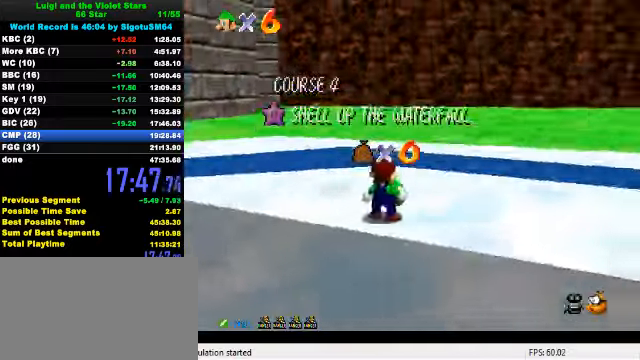
{"keys": [], "events": [[100, "a", "up"], [166, "a", "down"], [266, "s", "down"], [300, "a", "up"], [366, "s", "up"]]}
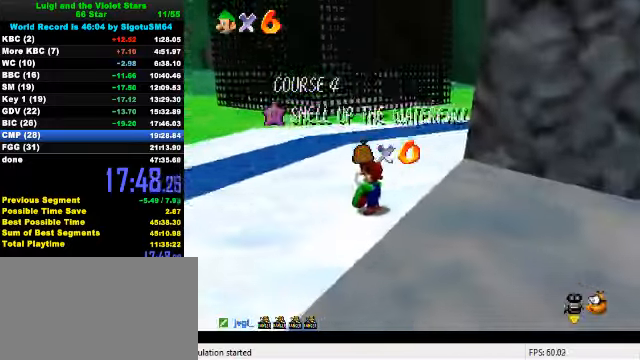
{"keys": [], "events": [[200, "a", "down"], [300, "a", "up"]]}
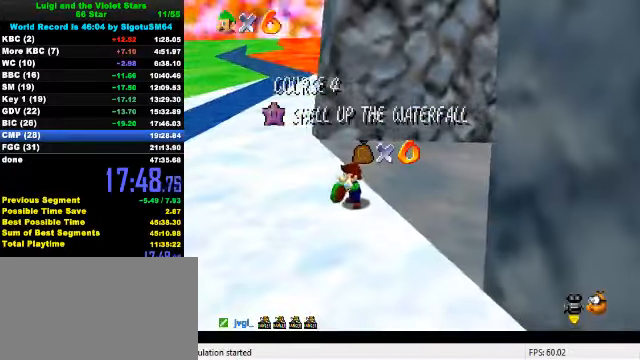
{"keys": [], "events": []}
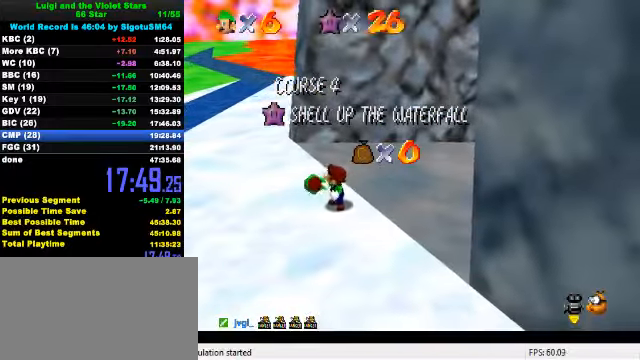
{"keys": [], "events": [[366, "down", "down"], [400, "down", "up"]]}
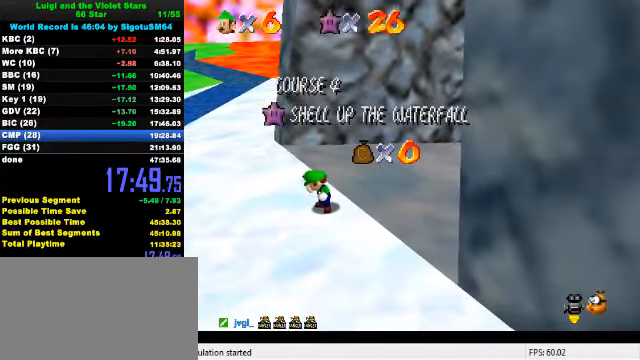
{"keys": ["down"], "events": [[33, "down", "down"], [66, "down", "up"], [100, "down", "down"], [166, "down", "up"], [200, "down", "down"], [233, "down", "up"], [300, "down", "down"], [333, "down", "up"], [400, "down", "down"], [433, "down", "up"], [500, "down", "down"]]}
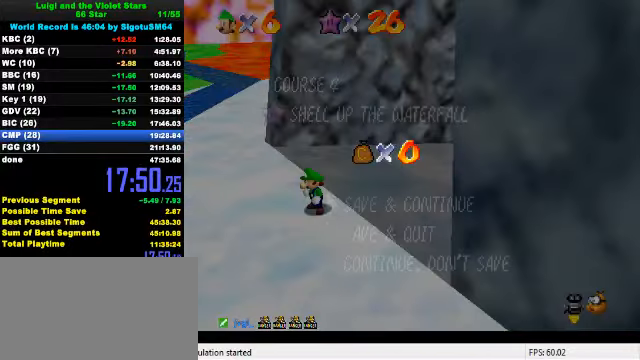
{"keys": [], "events": [[33, "down", "up"], [100, "down", "down"], [166, "down", "up"], [200, "down", "down"], [266, "down", "up"], [300, "down", "down"], [333, "down", "up"], [366, "shift", "down"], [500, "shift", "up"]]}
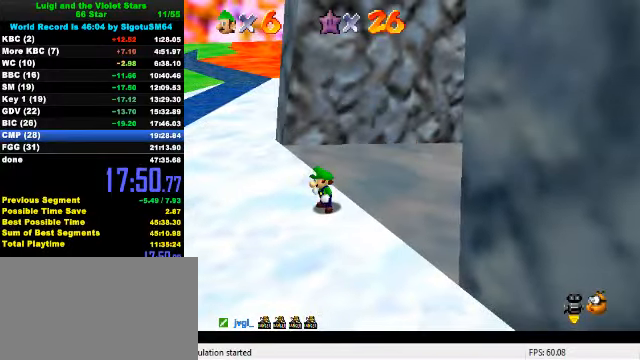
{"keys": ["left", "shift", "up"], "events": [[100, "up", "down"], [433, "left", "down"], [500, "shift", "down"]]}
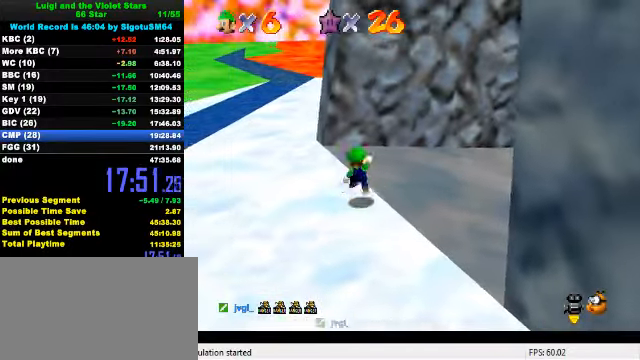
{"keys": ["left", "up"], "events": [[200, "shift", "up"]]}
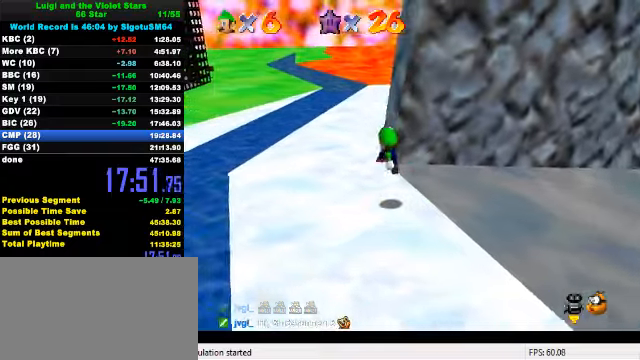
{"keys": ["a", "left", "up"], "events": [[34, "ctrl", "down"], [134, "ctrl", "up"], [167, "ctrl", "down"], [200, "shift", "down"], [334, "ctrl", "up"], [334, "shift", "up"], [434, "a", "down"]]}
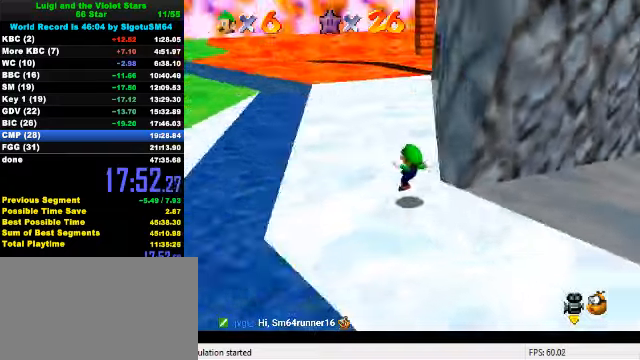
{"keys": ["up"], "events": [[34, "a", "up"], [434, "left", "up"]]}
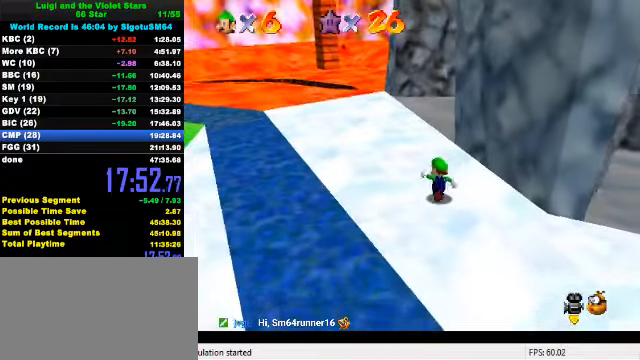
{"keys": ["left", "shift", "up"], "events": [[100, "ctrl", "down"], [200, "ctrl", "up"], [267, "a", "down"], [367, "a", "up"], [400, "left", "down"], [500, "shift", "down"]]}
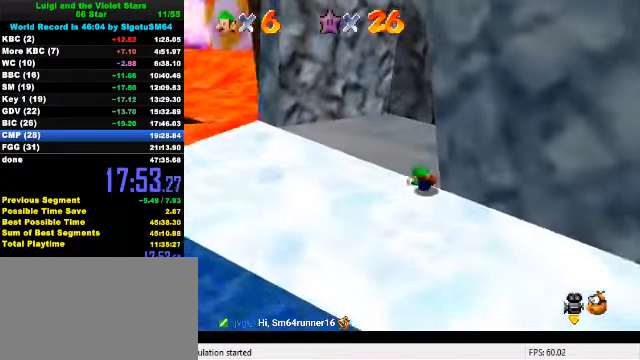
{"keys": ["up"], "events": [[134, "shift", "up"], [167, "left", "up"], [334, "a", "down"], [467, "a", "up"]]}
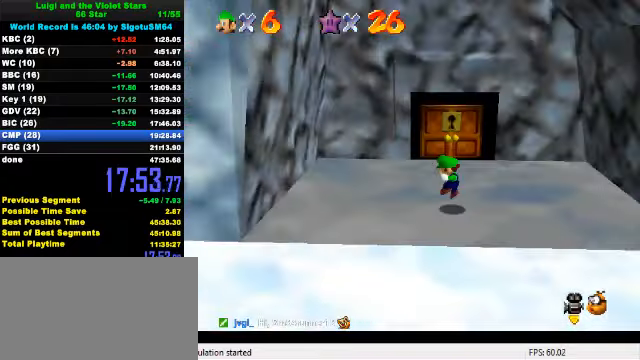
{"keys": ["up"], "events": [[367, "right", "down"], [434, "right", "up"]]}
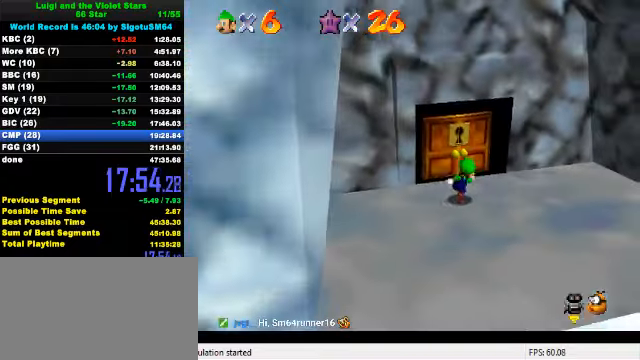
{"keys": ["up"], "events": [[167, "left", "down"], [300, "left", "up"]]}
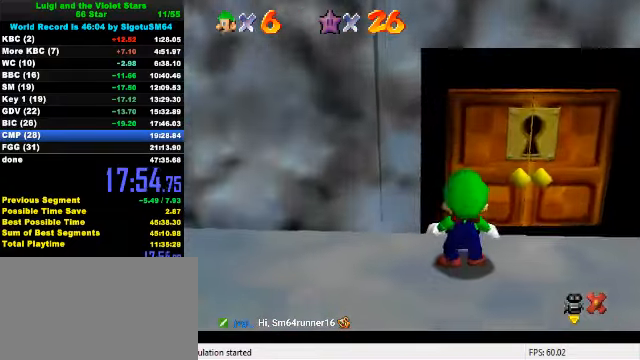
{"keys": ["right", "up"], "events": [[267, "right", "down"]]}
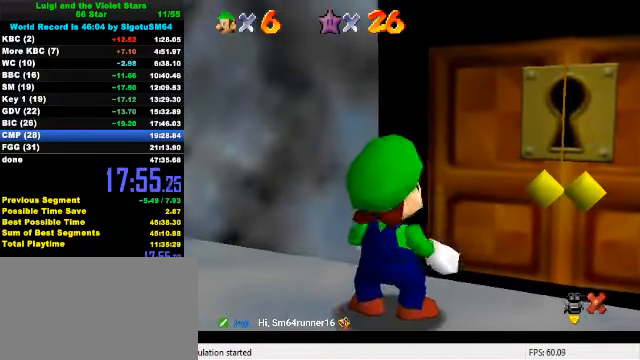
{"keys": ["right", "up"], "events": []}
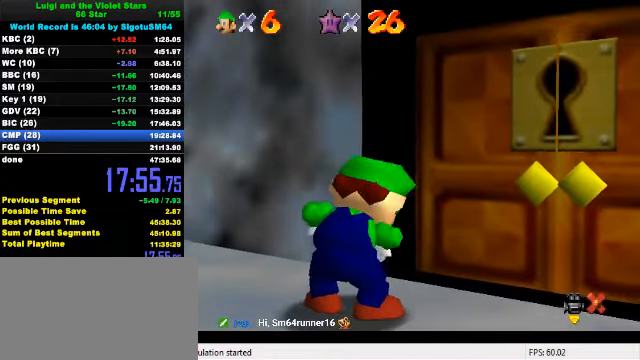
{"keys": ["right", "up"], "events": []}
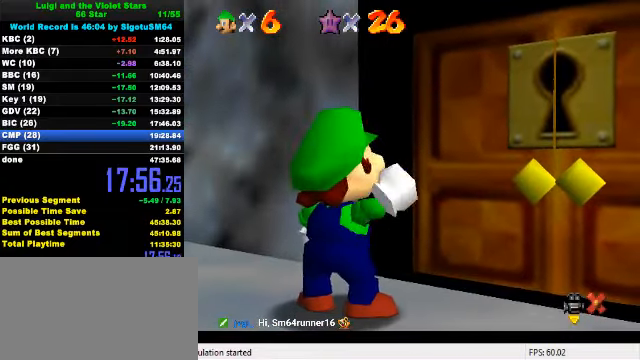
{"keys": ["right", "up"], "events": []}
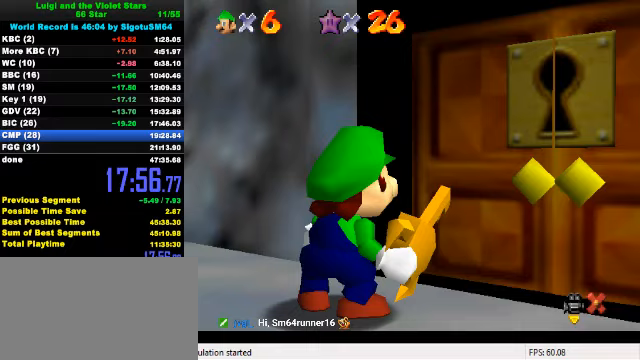
{"keys": ["right", "up"], "events": []}
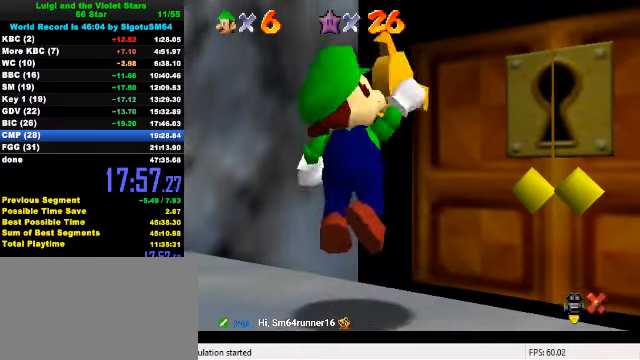
{"keys": ["right", "up"], "events": []}
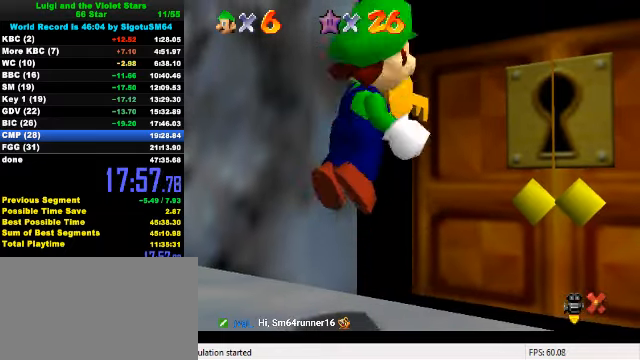
{"keys": ["right", "up"], "events": []}
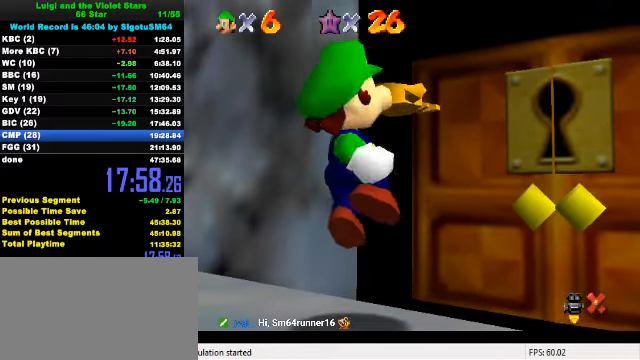
{"keys": ["up"], "events": [[500, "right", "up"]]}
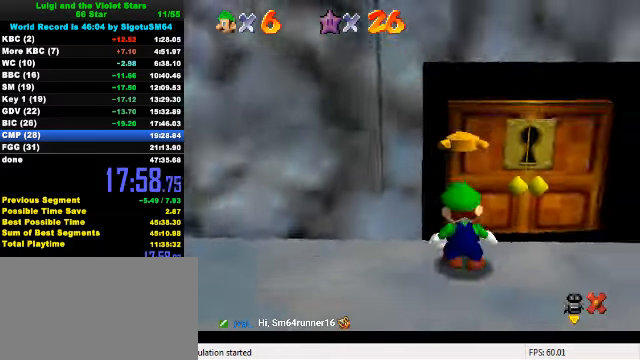
{"keys": ["up"], "events": []}
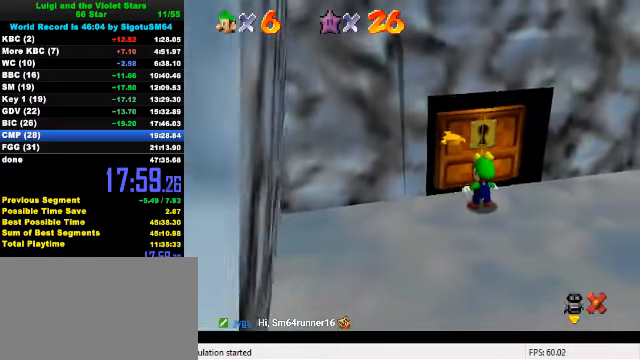
{"keys": ["up"], "events": []}
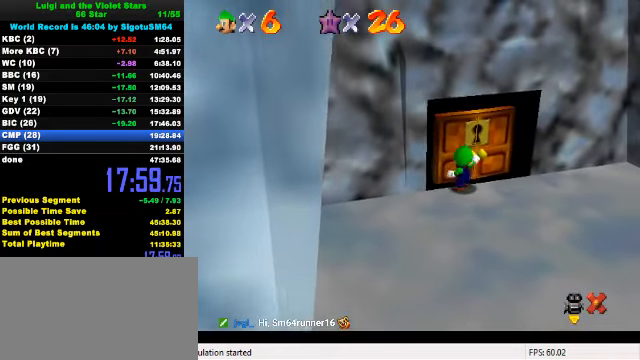
{"keys": [], "events": [[167, "up", "up"]]}
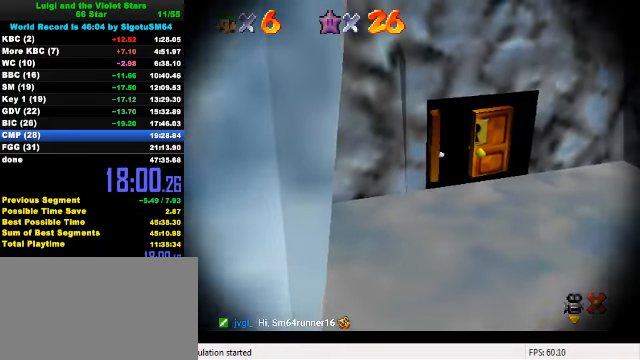
{"keys": ["up"], "events": [[333, "up", "down"]]}
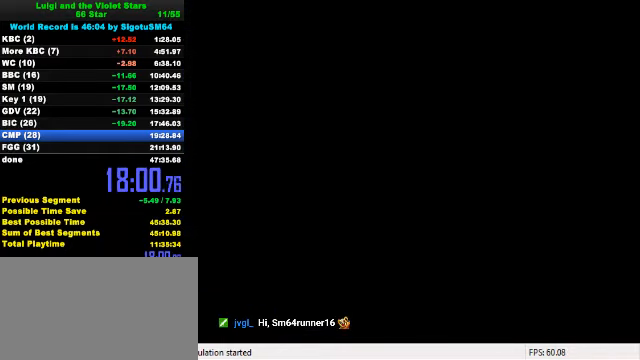
{"keys": ["up"], "events": [[100, "a", "down"], [433, "a", "up"]]}
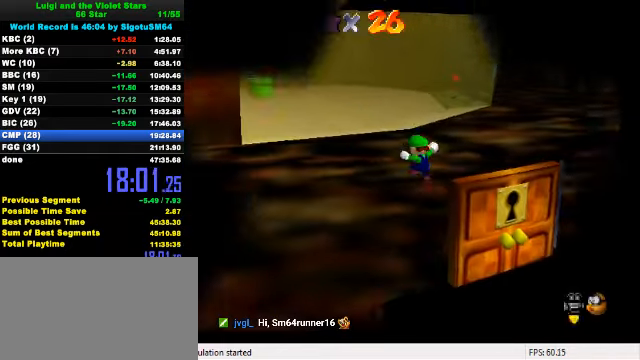
{"keys": ["right", "shift", "up"], "events": [[100, "w", "down"], [200, "w", "up"], [400, "right", "down"], [500, "shift", "down"]]}
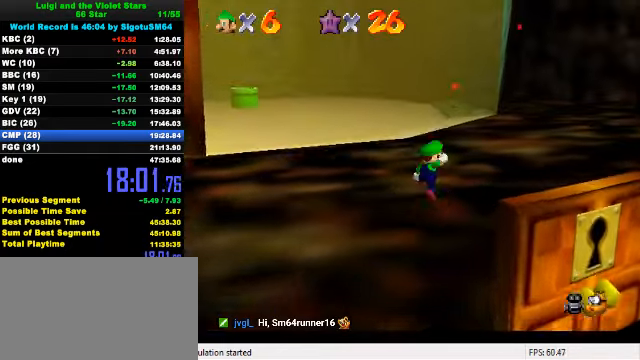
{"keys": ["right", "up"], "events": [[133, "shift", "up"], [267, "right", "up"], [466, "right", "down"]]}